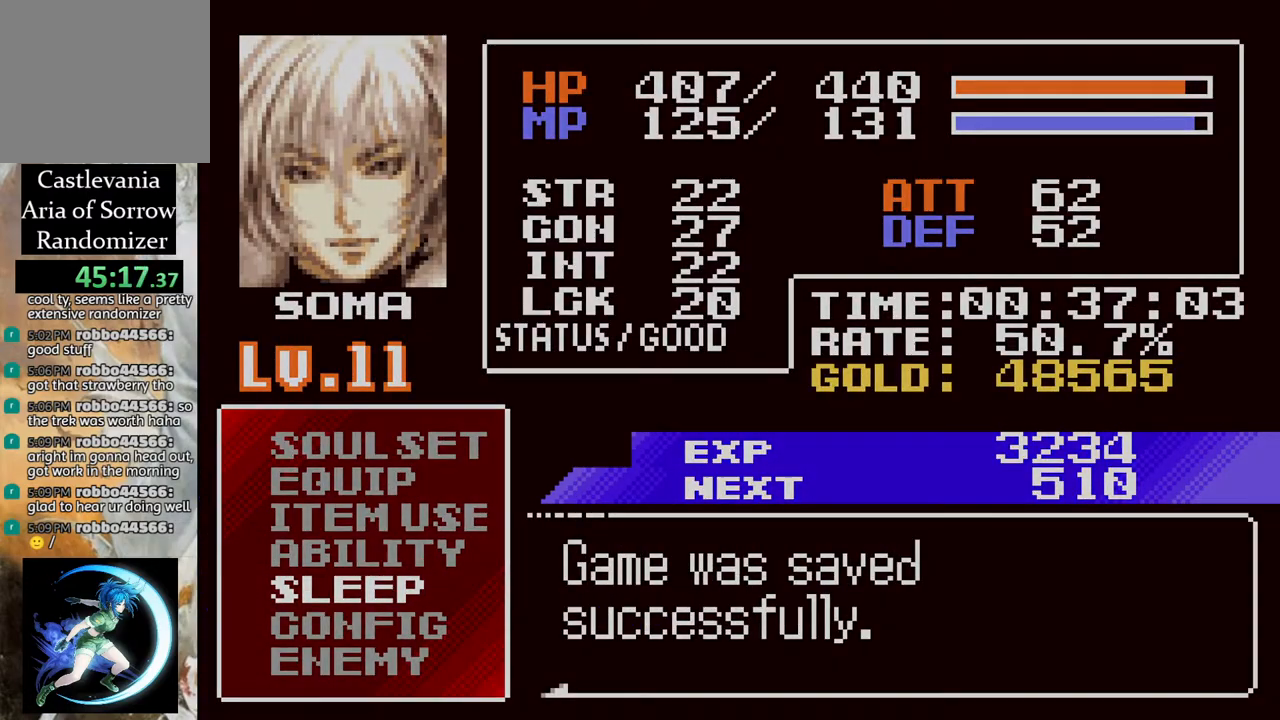
Gameplay with a controller (PlayStation layout); each line is a JSON object with the inputs held at the frame after it. "events" lists button and stick changes between this image and that frame as [ms after this image, input, new state], when the widget could be followed in between.
{"buttons": [], "left_stick": "center", "right_stick": "center", "events": [[183, "CROSS", "down"], [250, "CROSS", "up"], [333, "CROSS", "down"], [367, "CROSS", "up"], [467, "CROSS", "down"], [500, "CROSS", "up"]]}
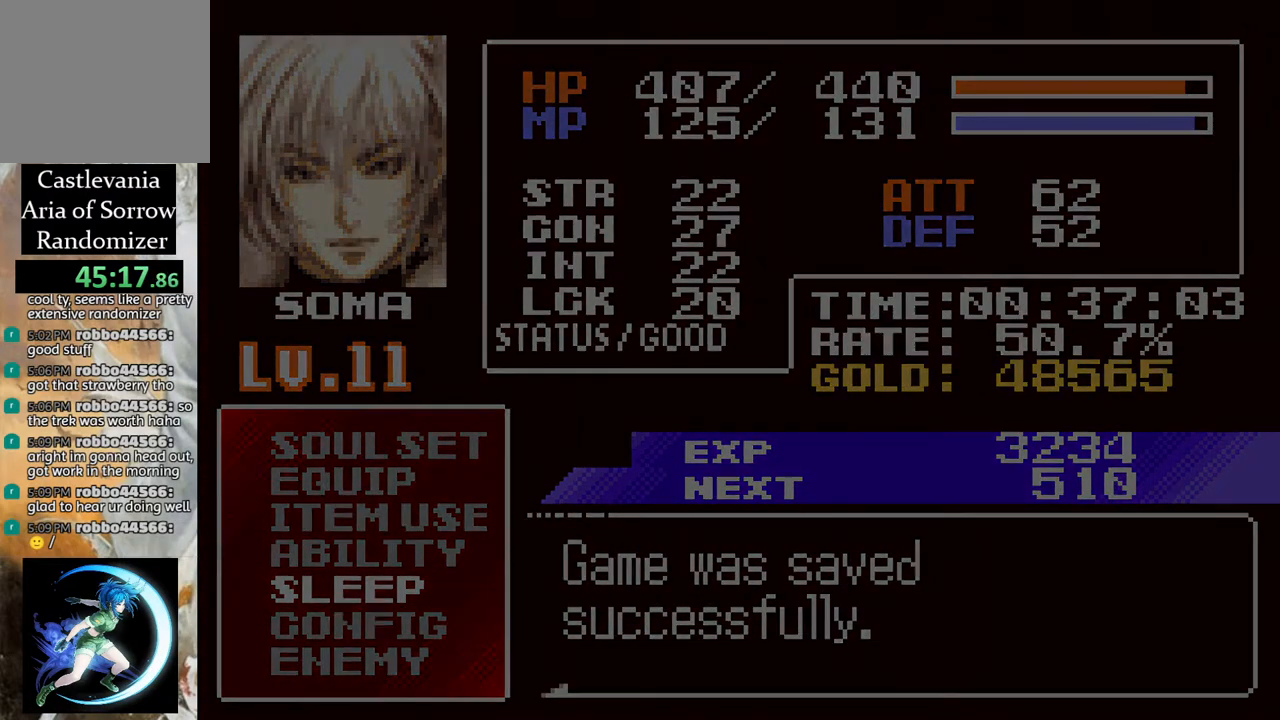
{"buttons": [], "left_stick": "center", "right_stick": "center", "events": [[67, "CROSS", "down"], [117, "CROSS", "up"], [183, "CROSS", "down"], [233, "CROSS", "up"], [317, "CROSS", "down"], [367, "CROSS", "up"], [433, "CROSS", "down"], [483, "CROSS", "up"]]}
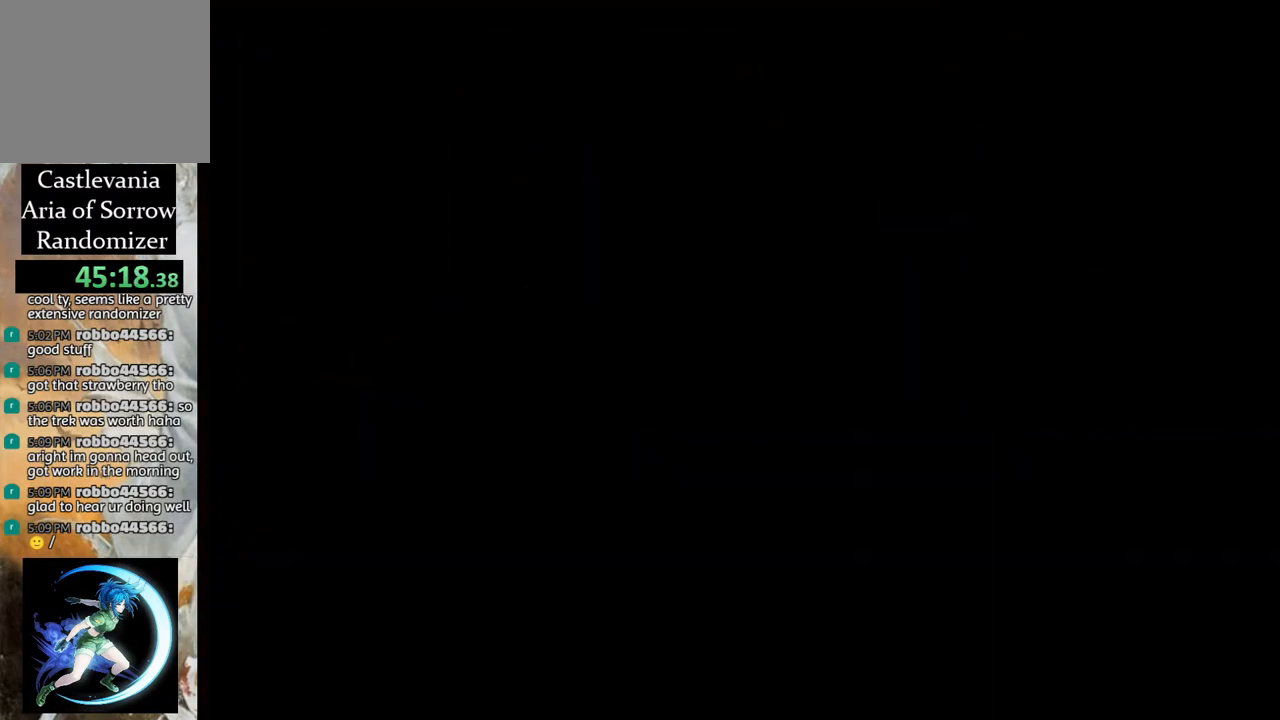
{"buttons": [], "left_stick": "center", "right_stick": "center", "events": [[50, "CROSS", "down"], [117, "CROSS", "up"], [183, "CROSS", "down"], [233, "CROSS", "up"], [300, "CROSS", "down"], [383, "CROSS", "up"]]}
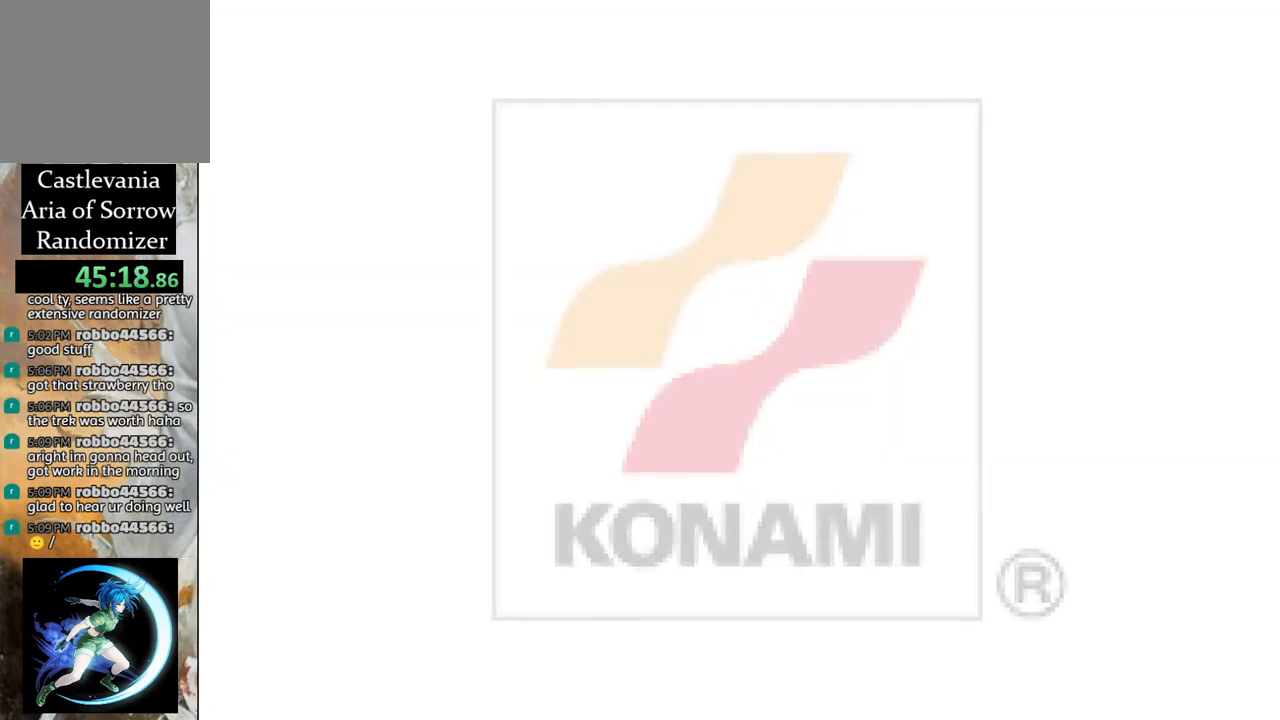
{"buttons": [], "left_stick": "center", "right_stick": "center", "events": [[67, "CROSS", "down"], [133, "CROSS", "up"], [217, "CROSS", "down"], [267, "CROSS", "up"], [333, "CROSS", "down"], [383, "CROSS", "up"], [450, "CROSS", "down"], [500, "CROSS", "up"]]}
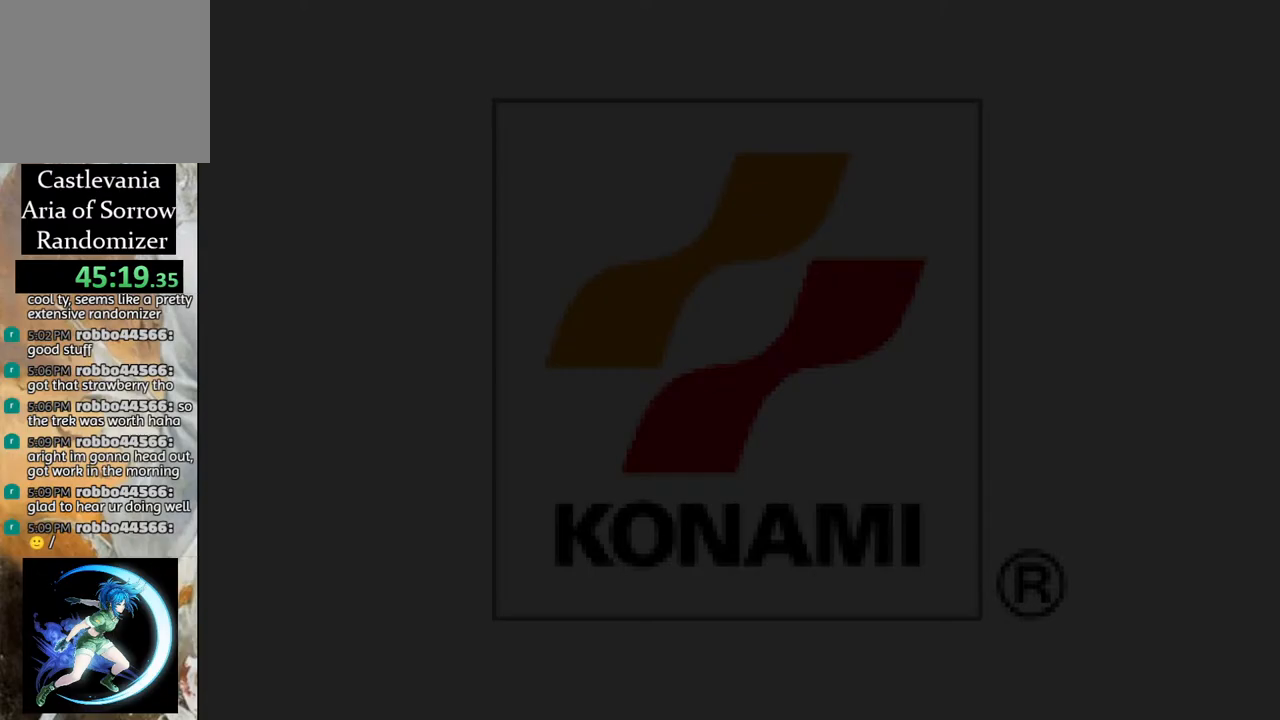
{"buttons": ["CROSS"], "left_stick": "center", "right_stick": "center", "events": [[100, "CROSS", "down"], [167, "CROSS", "up"], [217, "CROSS", "down"], [400, "CROSS", "up"], [467, "CROSS", "down"]]}
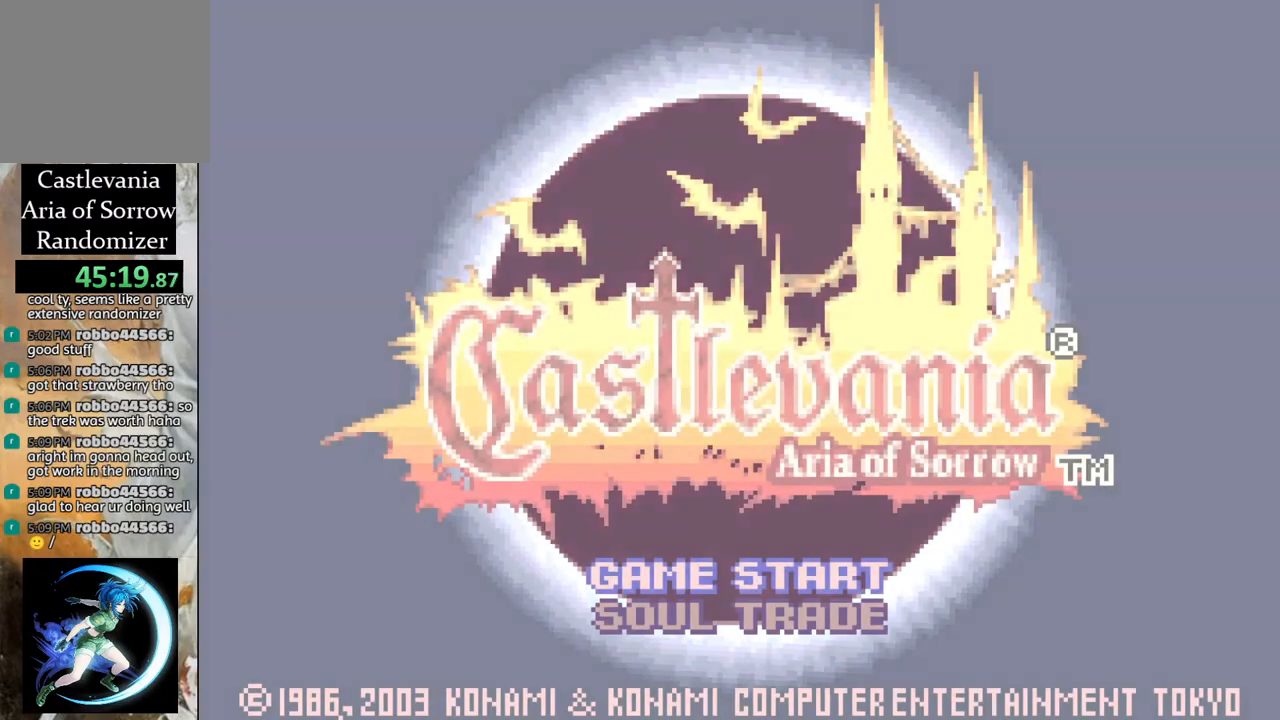
{"buttons": ["CROSS"], "left_stick": "center", "right_stick": "center", "events": [[33, "CROSS", "up"], [117, "CROSS", "down"], [167, "CROSS", "up"], [233, "CROSS", "down"], [317, "CROSS", "up"], [367, "CROSS", "down"], [417, "CROSS", "up"], [500, "CROSS", "down"]]}
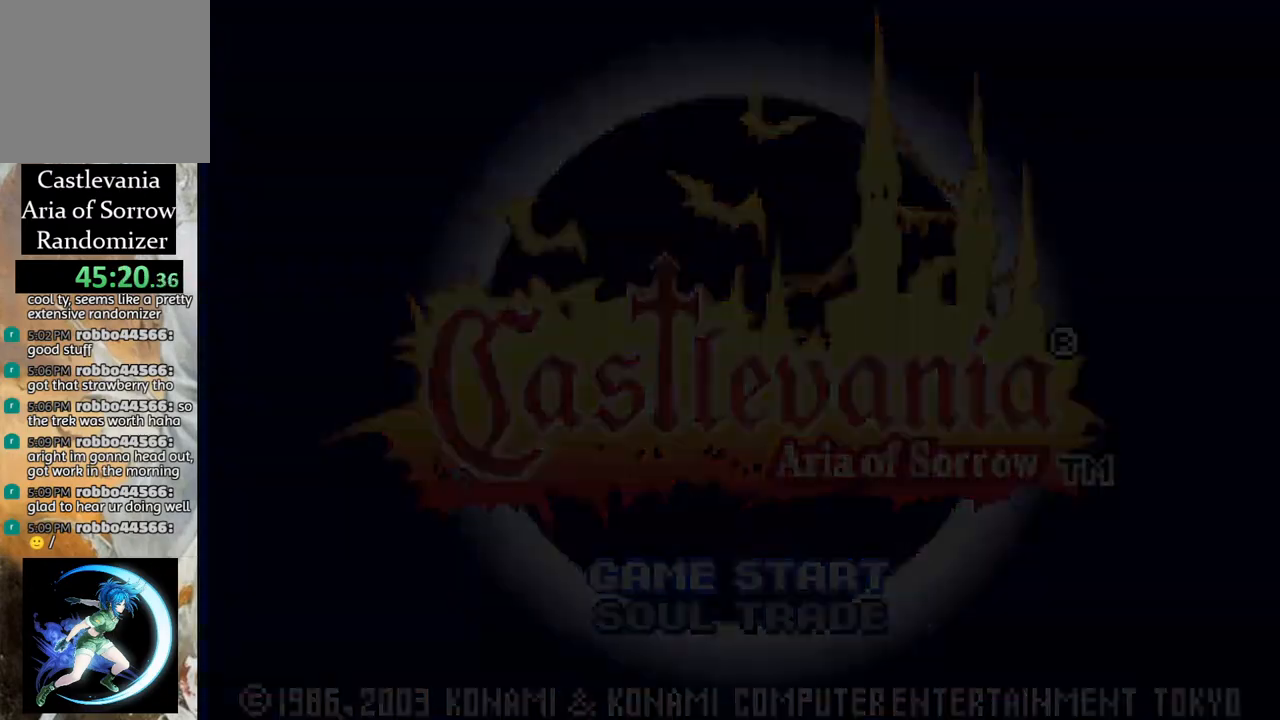
{"buttons": [], "left_stick": "center", "right_stick": "center", "events": [[50, "CROSS", "up"], [133, "CROSS", "down"], [200, "CROSS", "up"], [267, "CROSS", "down"], [317, "CROSS", "up"]]}
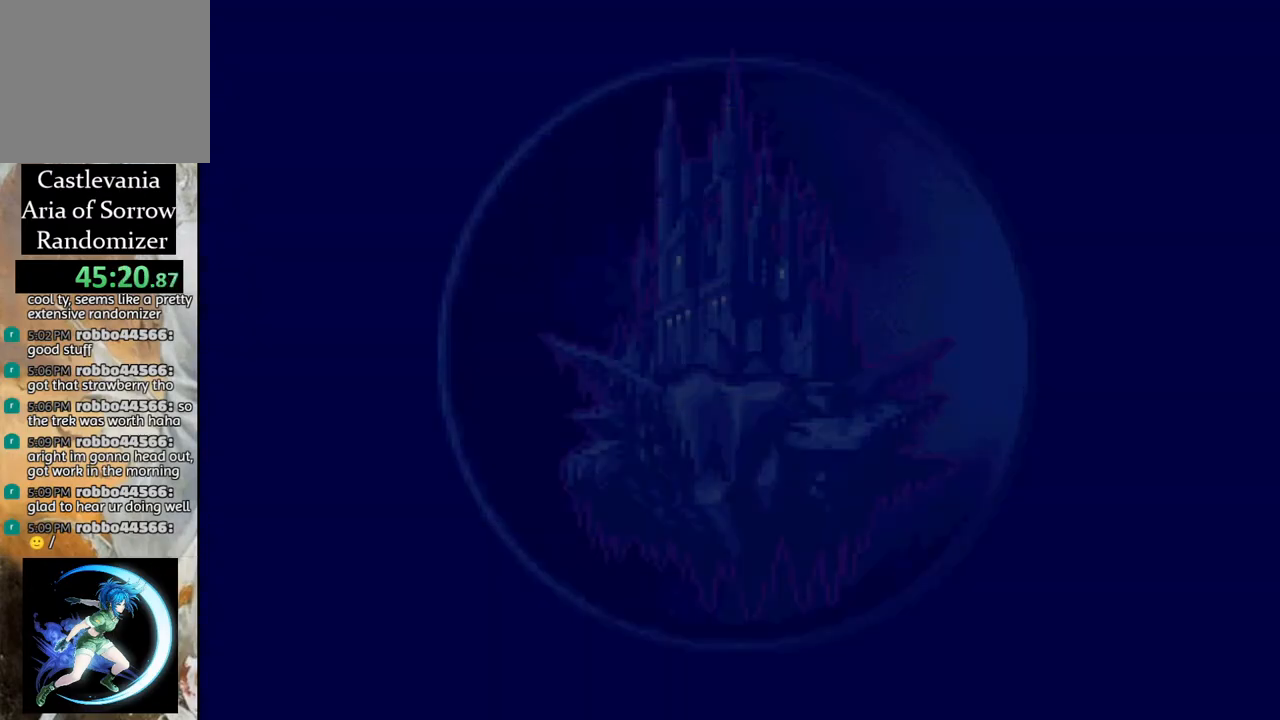
{"buttons": ["CROSS"], "left_stick": "center", "right_stick": "center", "events": [[17, "CROSS", "down"], [33, "CROSS", "up"], [133, "CROSS", "down"], [183, "CROSS", "up"], [383, "CROSS", "down"], [433, "CROSS", "up"], [500, "CROSS", "down"]]}
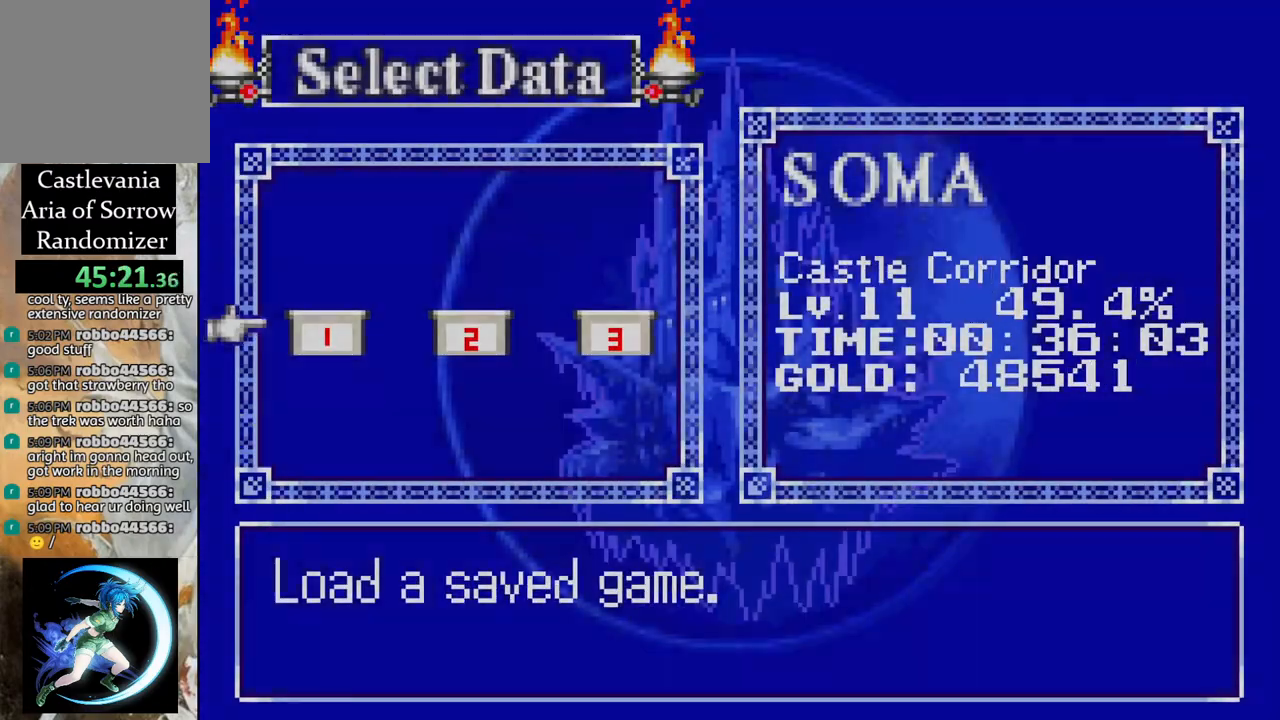
{"buttons": [], "left_stick": "center", "right_stick": "center", "events": [[67, "CROSS", "up"]]}
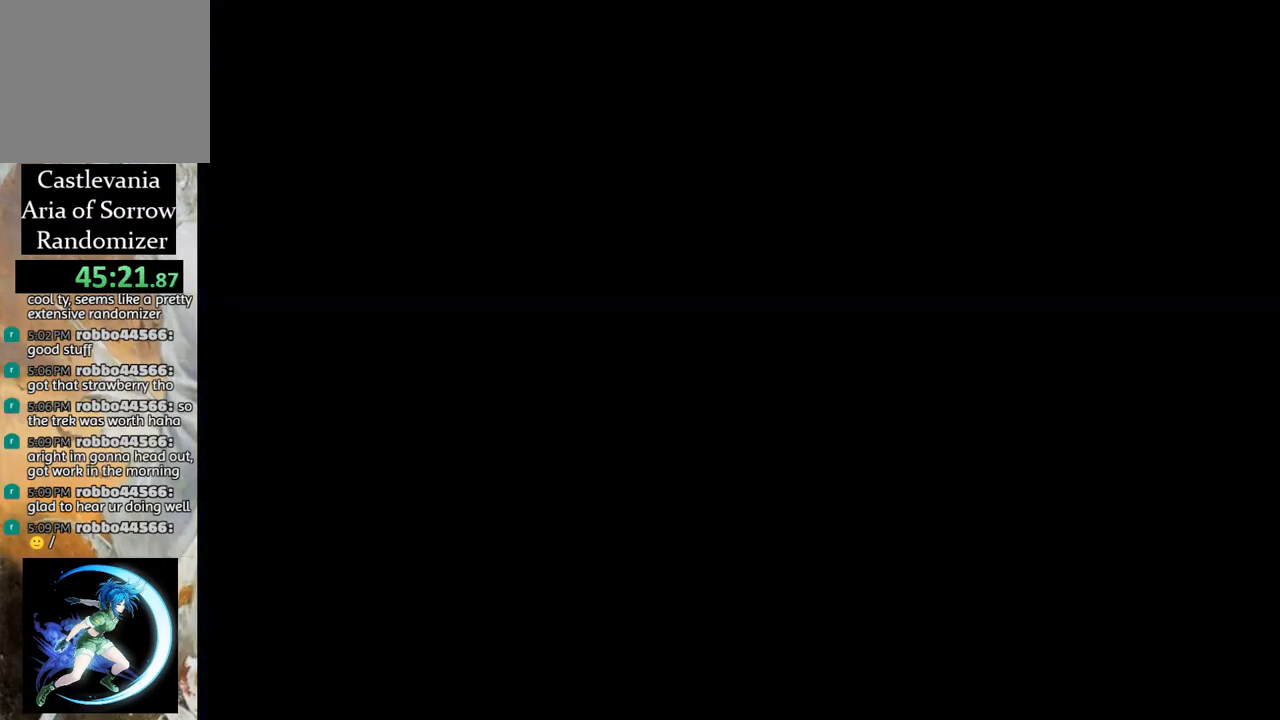
{"buttons": ["R1", "DPAD_RIGHT"], "left_stick": "center", "right_stick": "center", "events": [[200, "DPAD_RIGHT", "down"], [350, "R1", "down"]]}
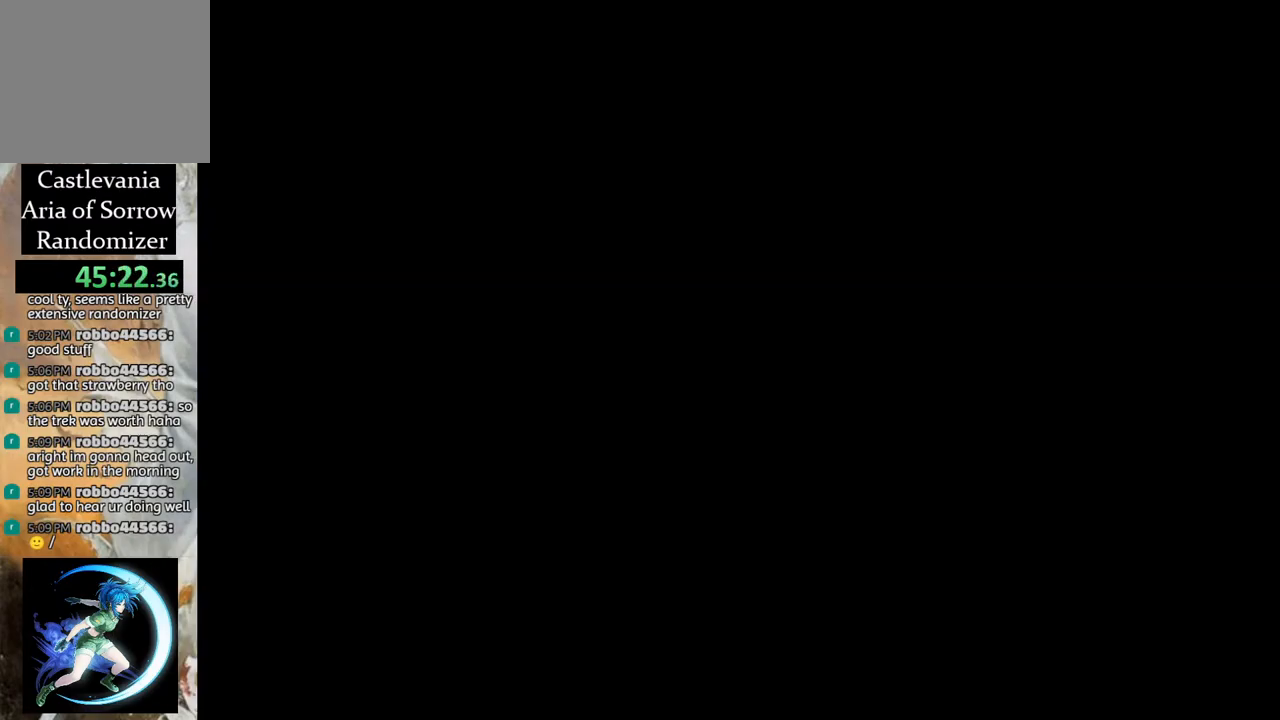
{"buttons": ["DPAD_RIGHT"], "left_stick": "center", "right_stick": "center", "events": [[33, "DPAD_RIGHT", "up"], [50, "R1", "up"], [117, "DPAD_RIGHT", "down"], [183, "DPAD_RIGHT", "up"], [333, "DPAD_RIGHT", "down"]]}
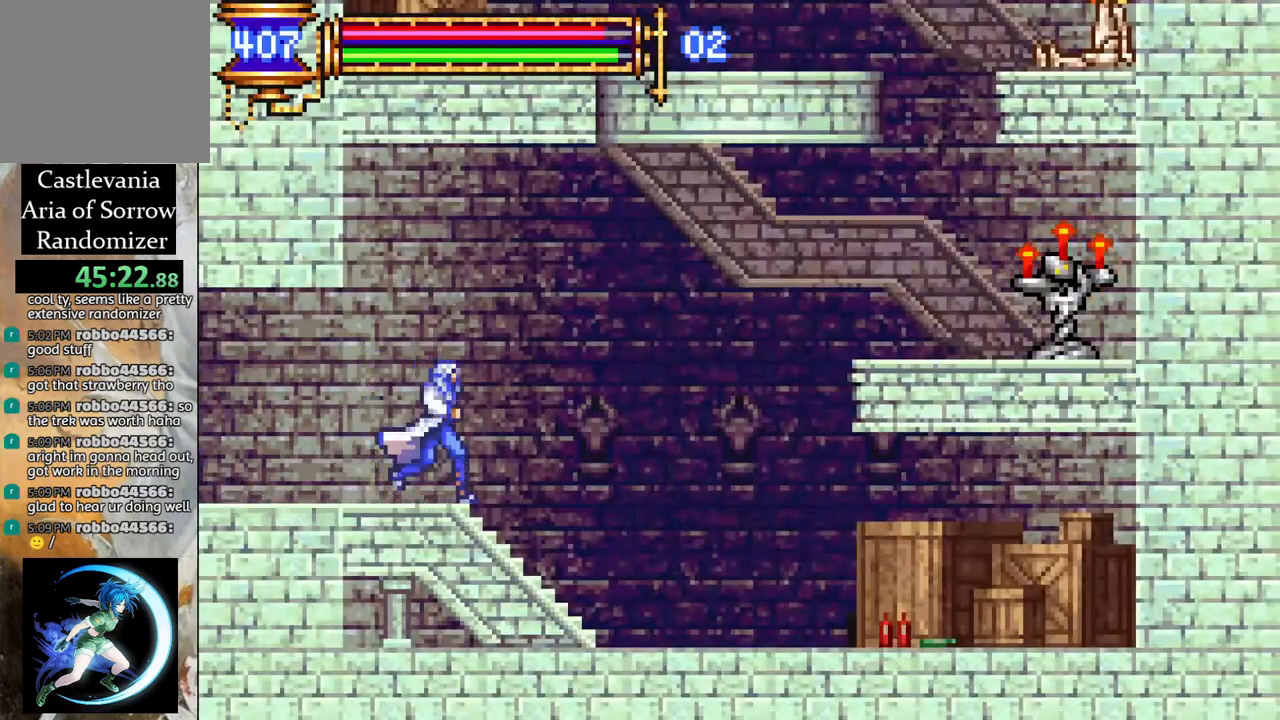
{"buttons": ["R1", "DPAD_RIGHT"], "left_stick": "center", "right_stick": "center", "events": [[33, "R1", "down"], [83, "CROSS", "down"], [83, "DPAD_RIGHT", "up"], [83, "R1", "up"], [183, "DPAD_RIGHT", "down"], [250, "R1", "down"], [483, "CROSS", "up"]]}
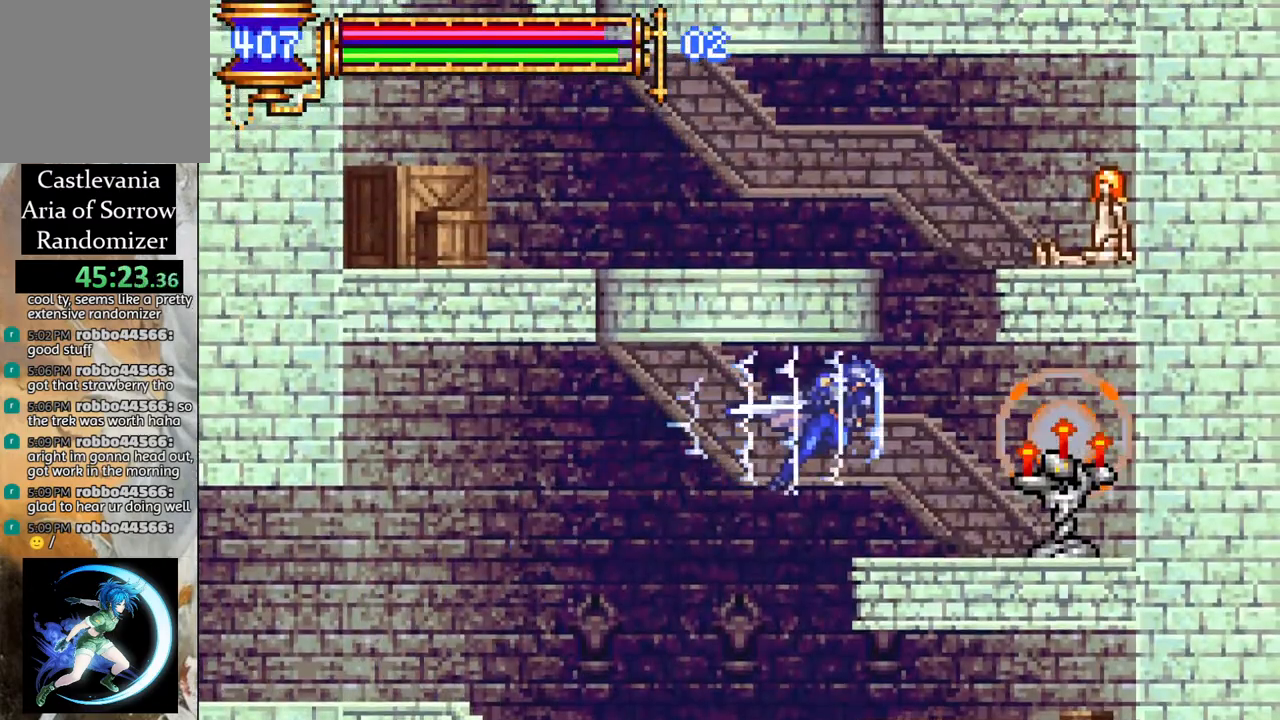
{"buttons": ["CROSS"], "left_stick": "center", "right_stick": "center", "events": [[100, "DPAD_RIGHT", "up"], [100, "R1", "up"], [233, "DPAD_LEFT", "down"], [333, "DPAD_LEFT", "up"], [350, "CROSS", "down"]]}
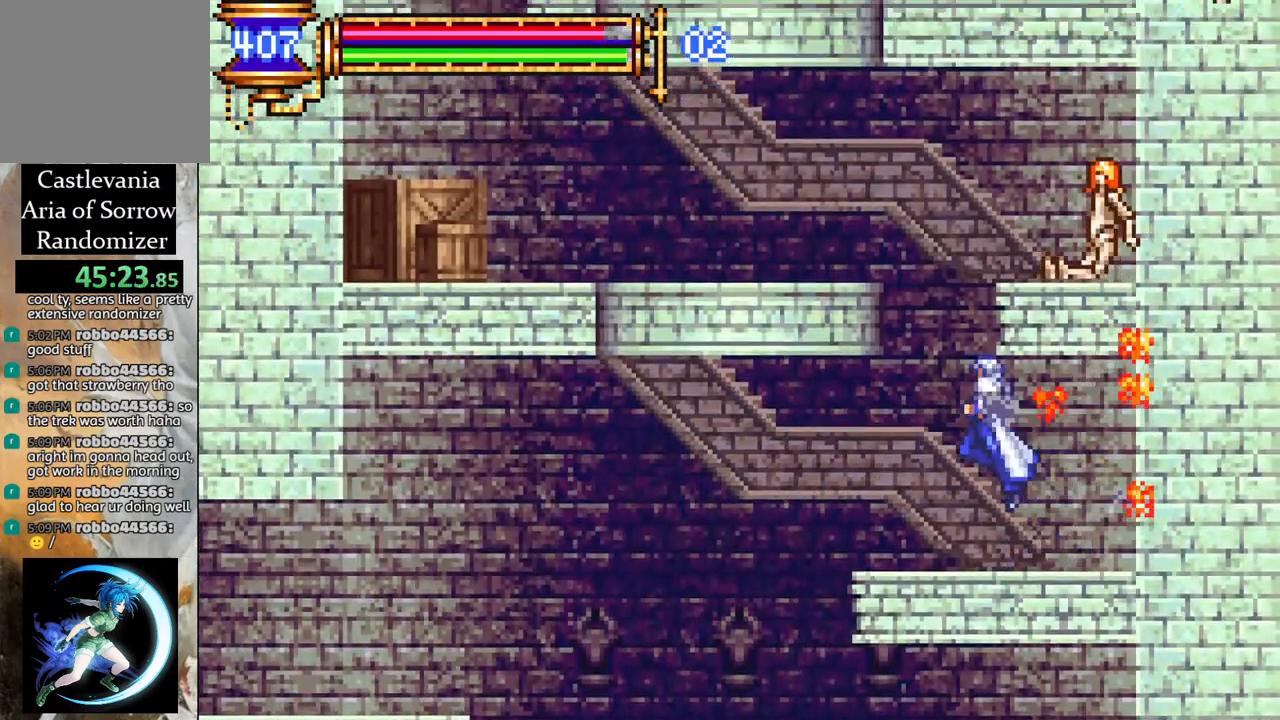
{"buttons": ["CROSS"], "left_stick": "center", "right_stick": "center", "events": [[83, "CROSS", "up"], [83, "DPAD_LEFT", "down"], [150, "DPAD_LEFT", "up"], [350, "DPAD_LEFT", "down"], [383, "CROSS", "down"], [383, "DPAD_LEFT", "up"]]}
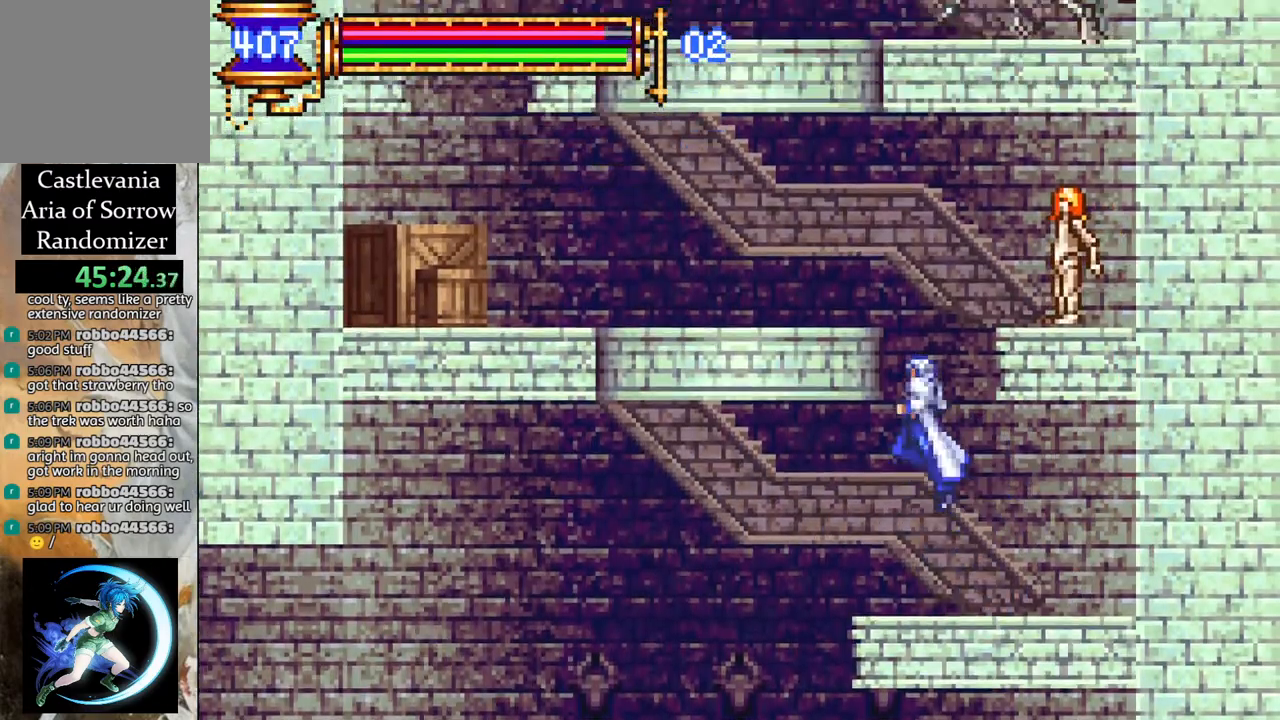
{"buttons": ["R1", "DPAD_LEFT"], "left_stick": "center", "right_stick": "center", "events": [[100, "CROSS", "up"], [167, "CROSS", "down"], [250, "DPAD_LEFT", "down"], [317, "R1", "down"], [350, "CROSS", "up"]]}
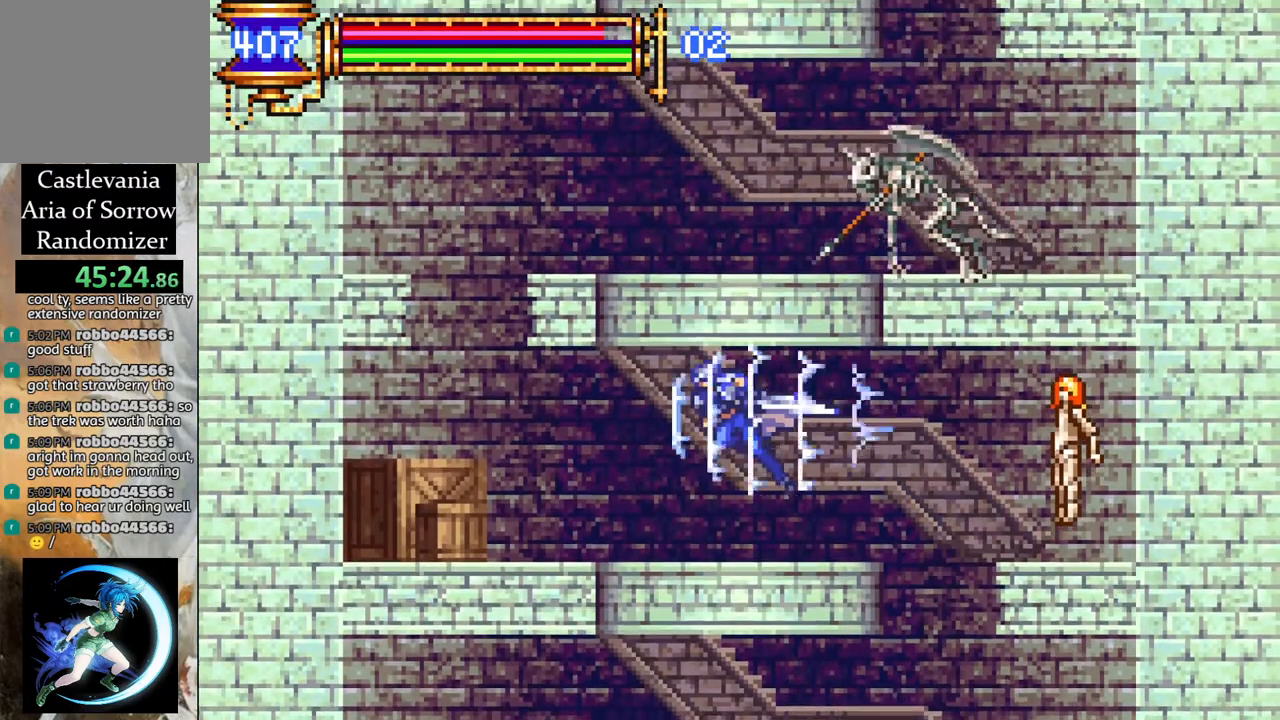
{"buttons": ["CROSS"], "left_stick": "center", "right_stick": "center", "events": [[150, "R1", "up"], [217, "DPAD_LEFT", "up"], [383, "CROSS", "down"]]}
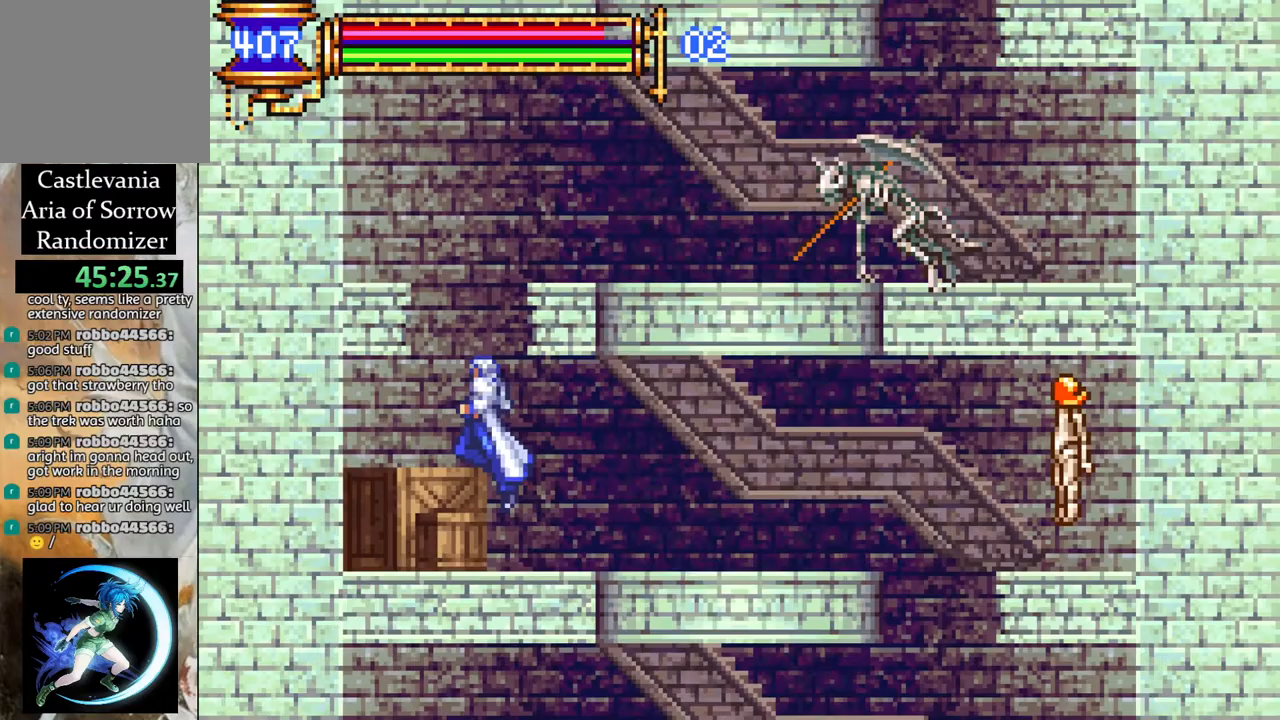
{"buttons": [], "left_stick": "center", "right_stick": "center", "events": [[83, "DPAD_LEFT", "down"], [133, "CROSS", "up"], [150, "DPAD_LEFT", "up"]]}
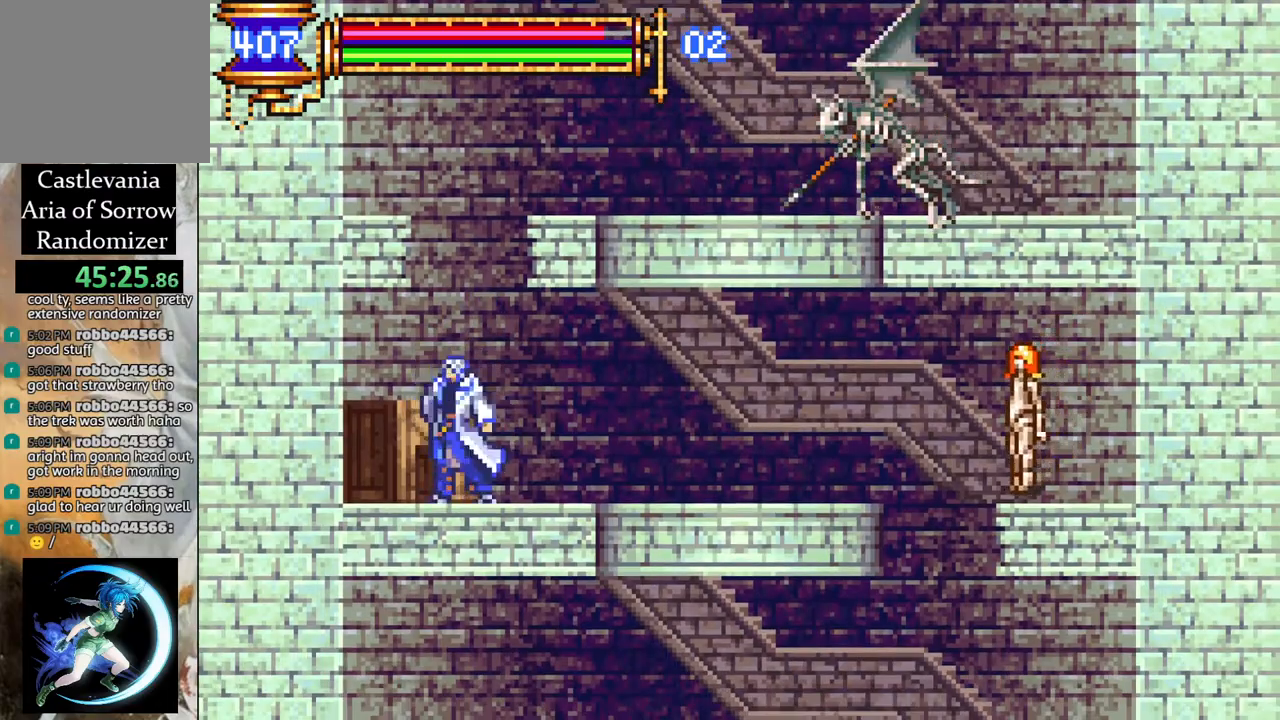
{"buttons": [], "left_stick": "center", "right_stick": "center", "events": [[267, "CROSS", "down"], [483, "CROSS", "up"]]}
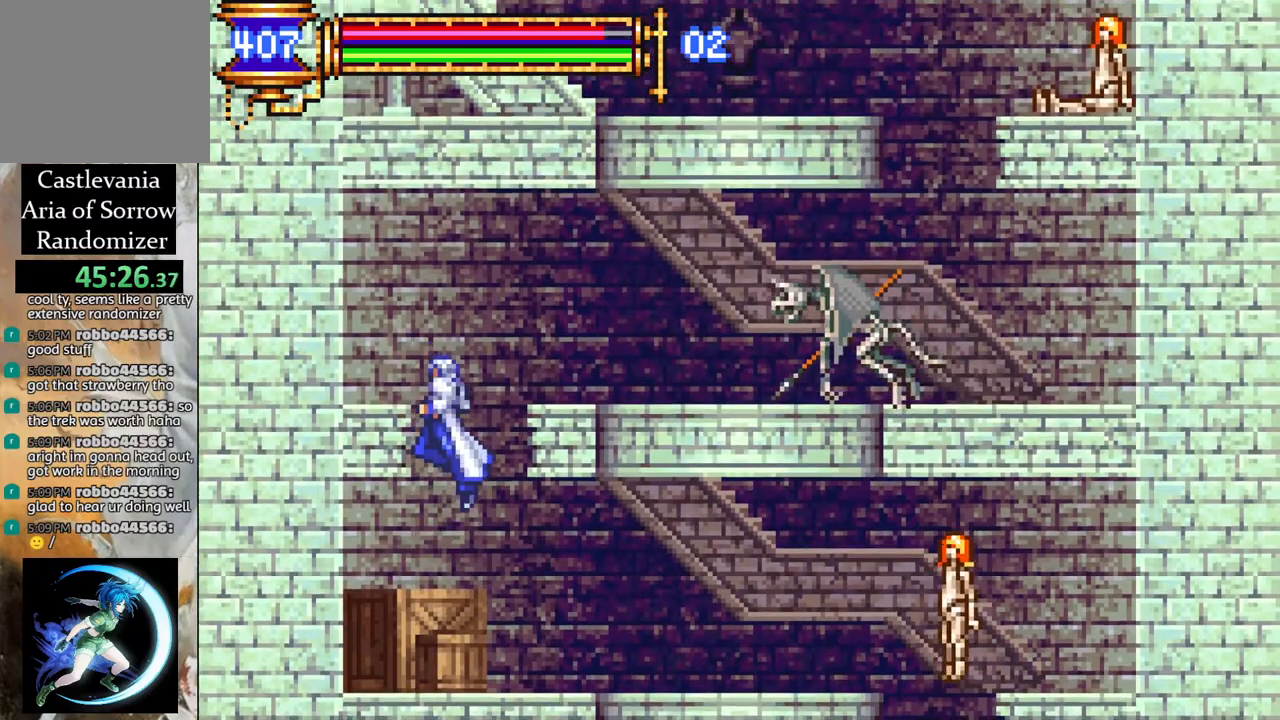
{"buttons": ["R1", "DPAD_RIGHT"], "left_stick": "center", "right_stick": "center", "events": [[33, "CROSS", "down"], [33, "DPAD_RIGHT", "down"], [117, "R1", "down"], [200, "CROSS", "up"]]}
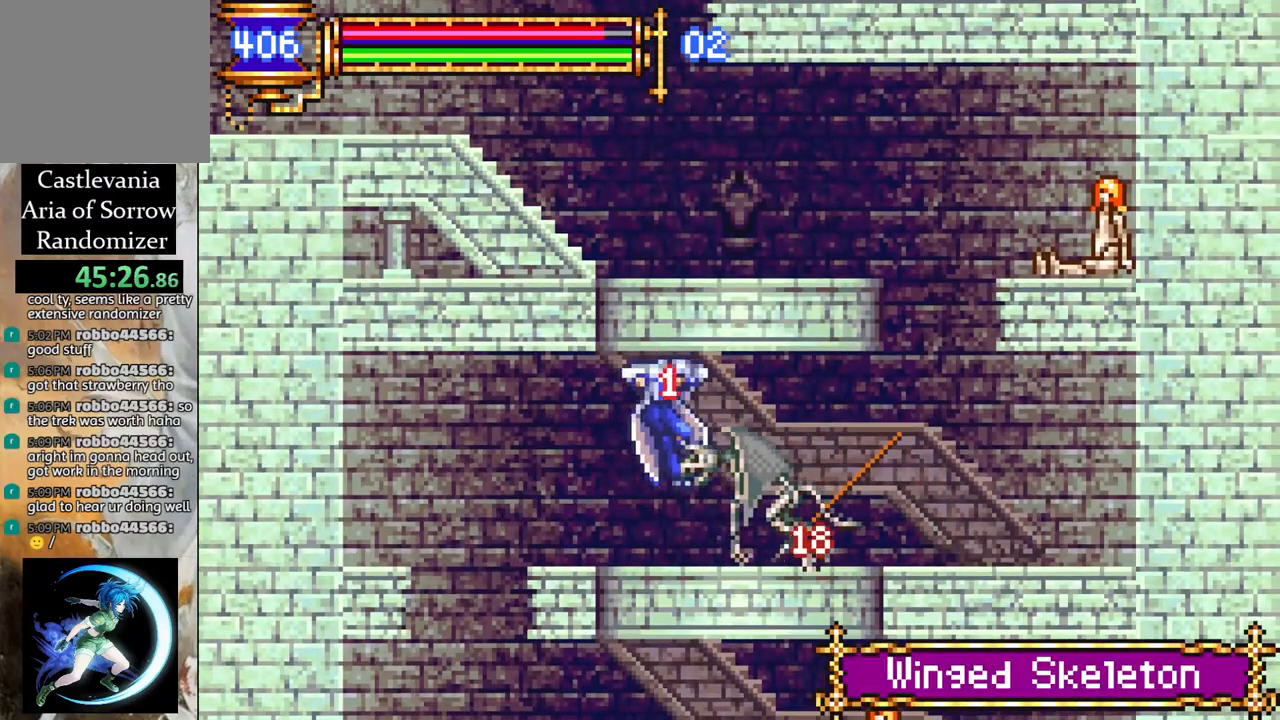
{"buttons": ["R1", "DPAD_RIGHT"], "left_stick": "center", "right_stick": "center", "events": []}
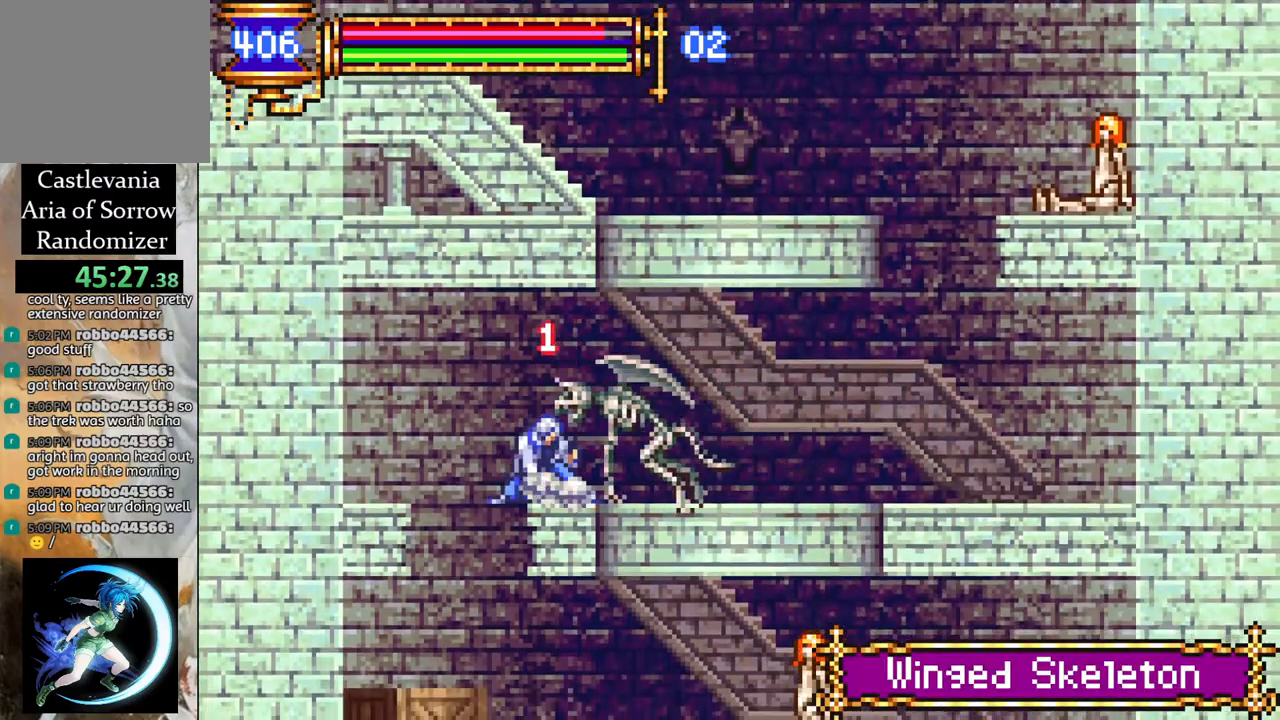
{"buttons": ["R1", "DPAD_RIGHT"], "left_stick": "center", "right_stick": "center", "events": []}
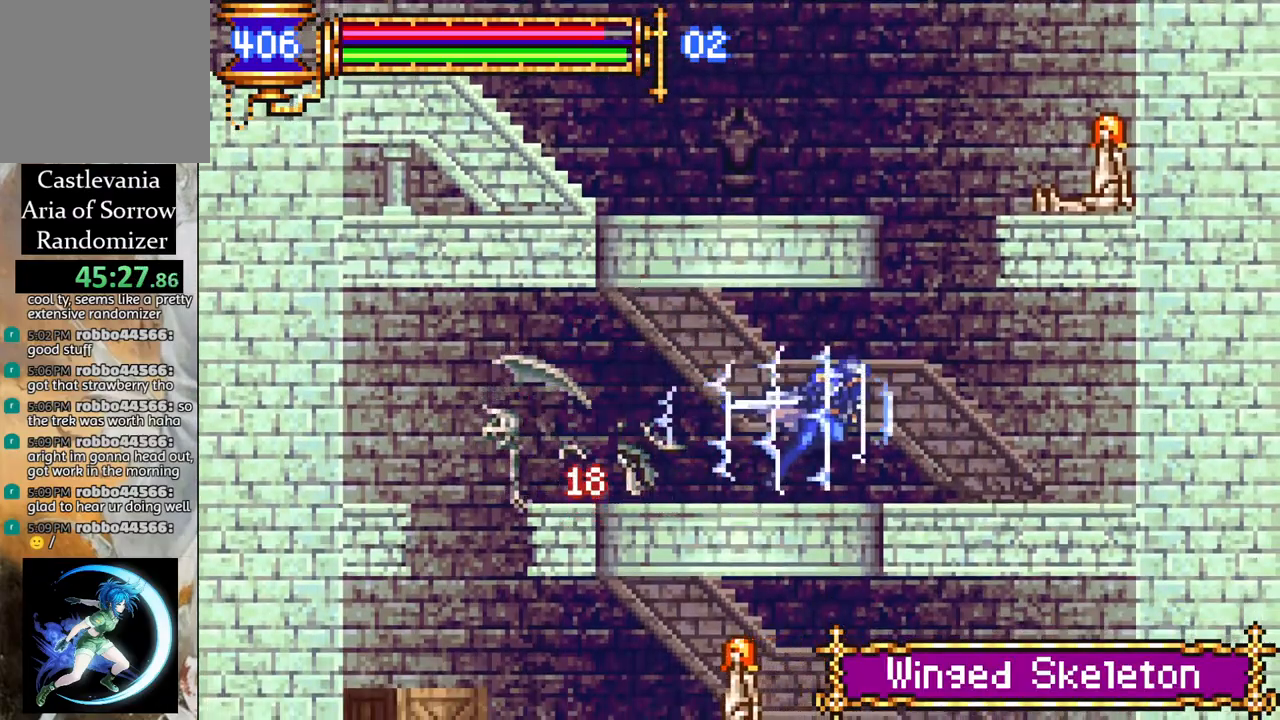
{"buttons": [], "left_stick": "center", "right_stick": "center", "events": [[33, "DPAD_RIGHT", "up"], [50, "R1", "up"], [200, "DPAD_LEFT", "down"], [283, "DPAD_LEFT", "up"]]}
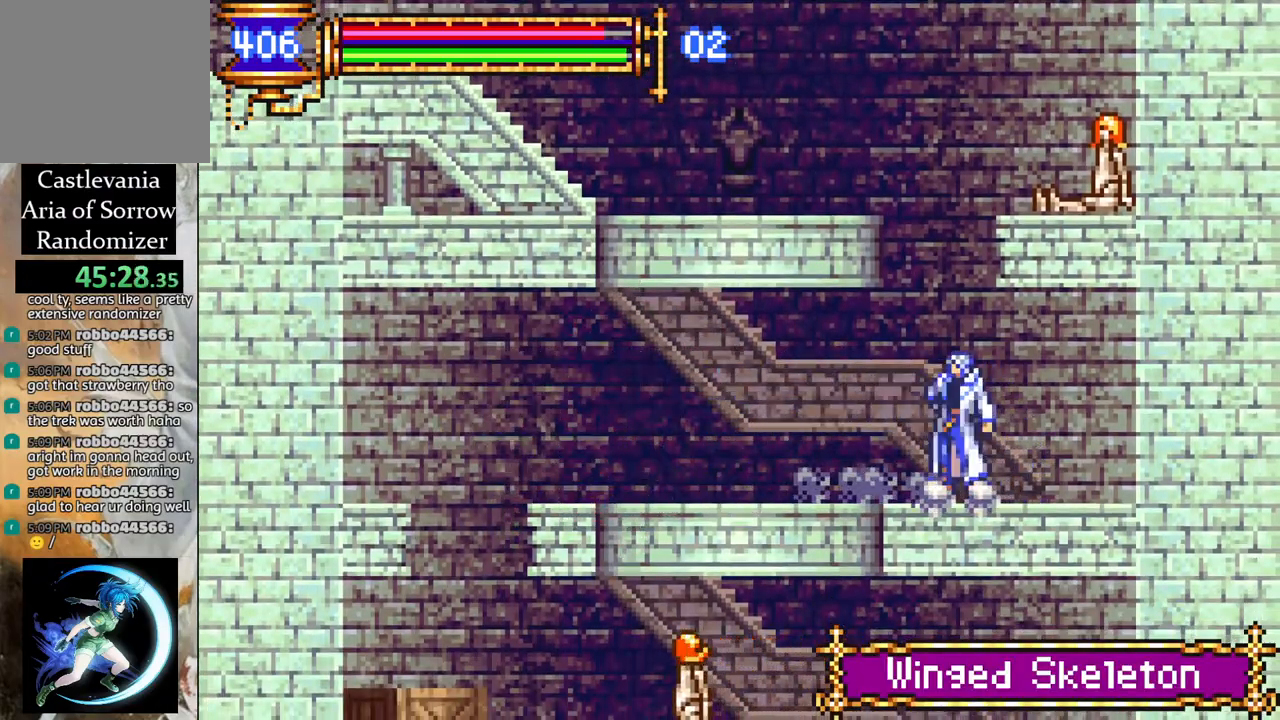
{"buttons": ["R1", "DPAD_LEFT"], "left_stick": "center", "right_stick": "center", "events": [[33, "CROSS", "down"], [267, "CROSS", "up"], [300, "CROSS", "down"], [300, "DPAD_LEFT", "down"], [383, "R1", "down"], [450, "CROSS", "up"]]}
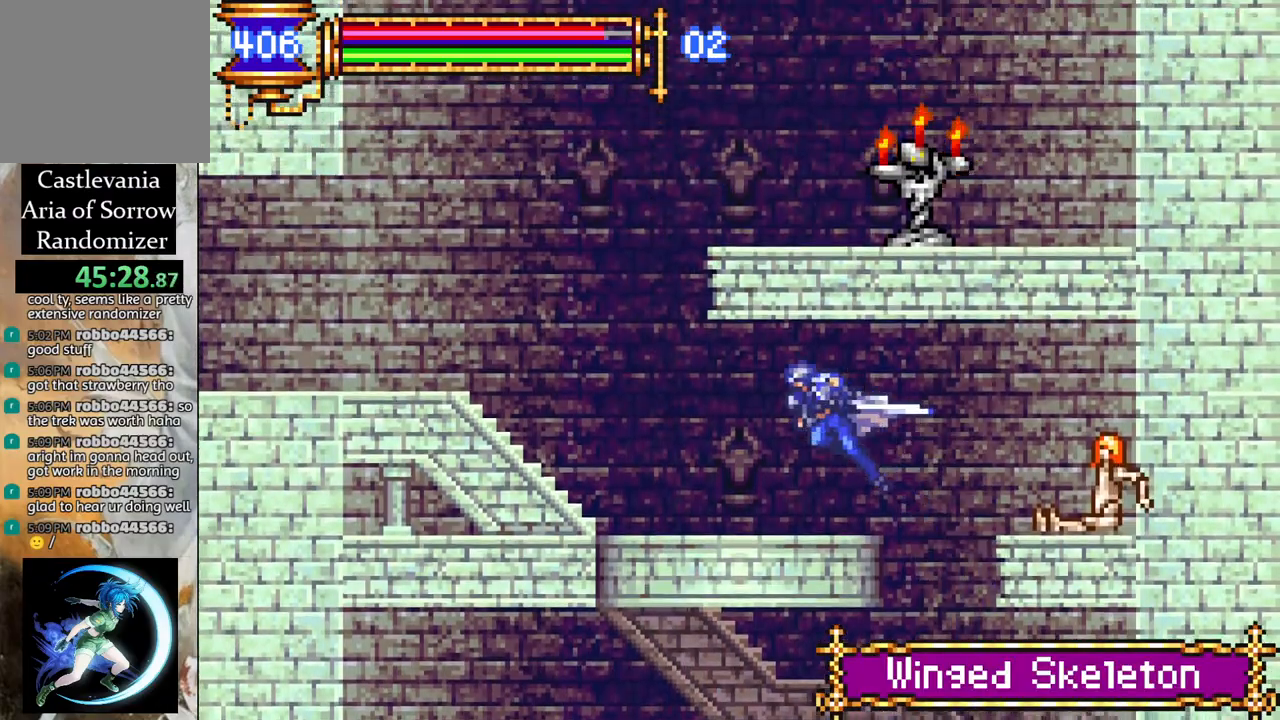
{"buttons": ["R1", "DPAD_LEFT"], "left_stick": "center", "right_stick": "center", "events": []}
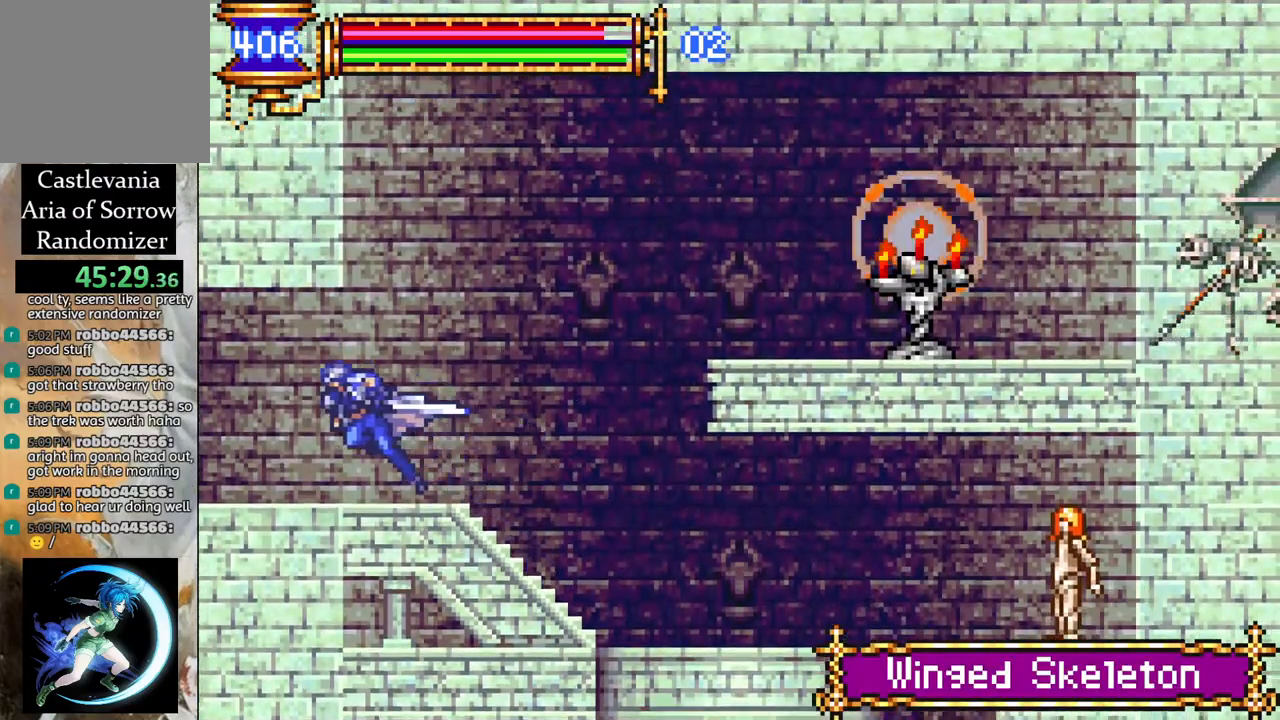
{"buttons": ["R1", "DPAD_LEFT"], "left_stick": "center", "right_stick": "center", "events": []}
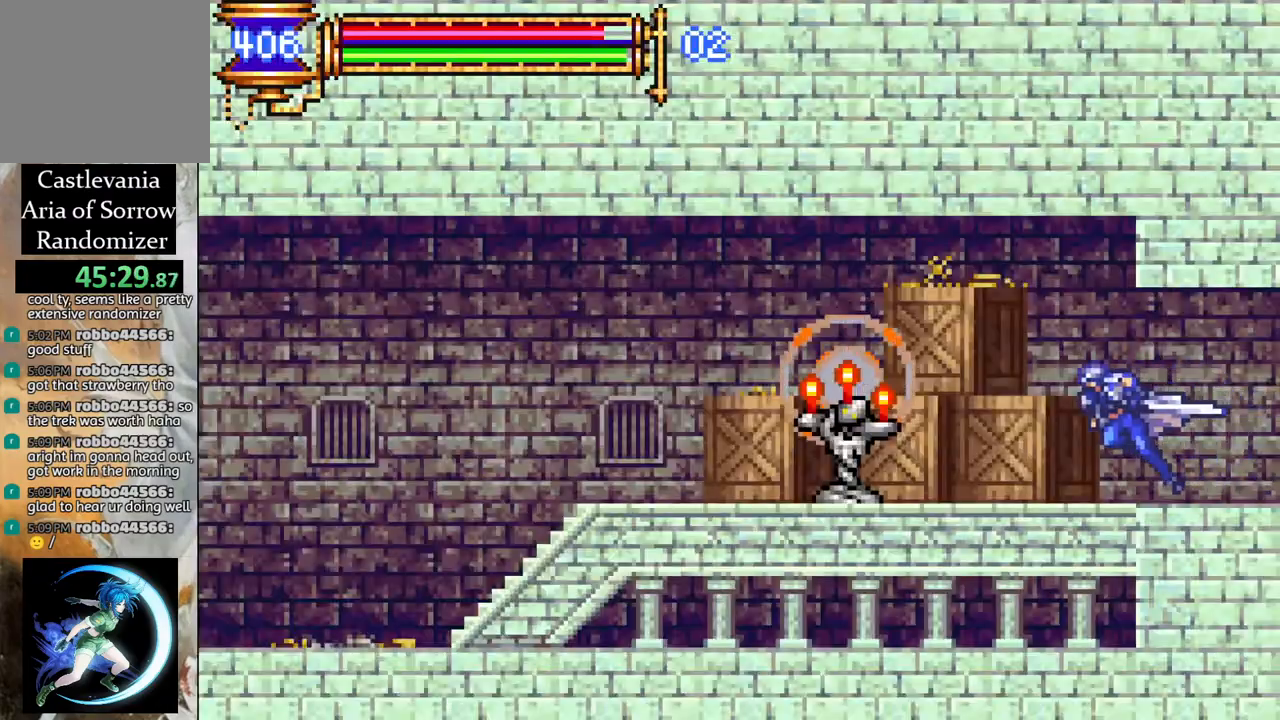
{"buttons": ["R1", "DPAD_LEFT"], "left_stick": "center", "right_stick": "center", "events": []}
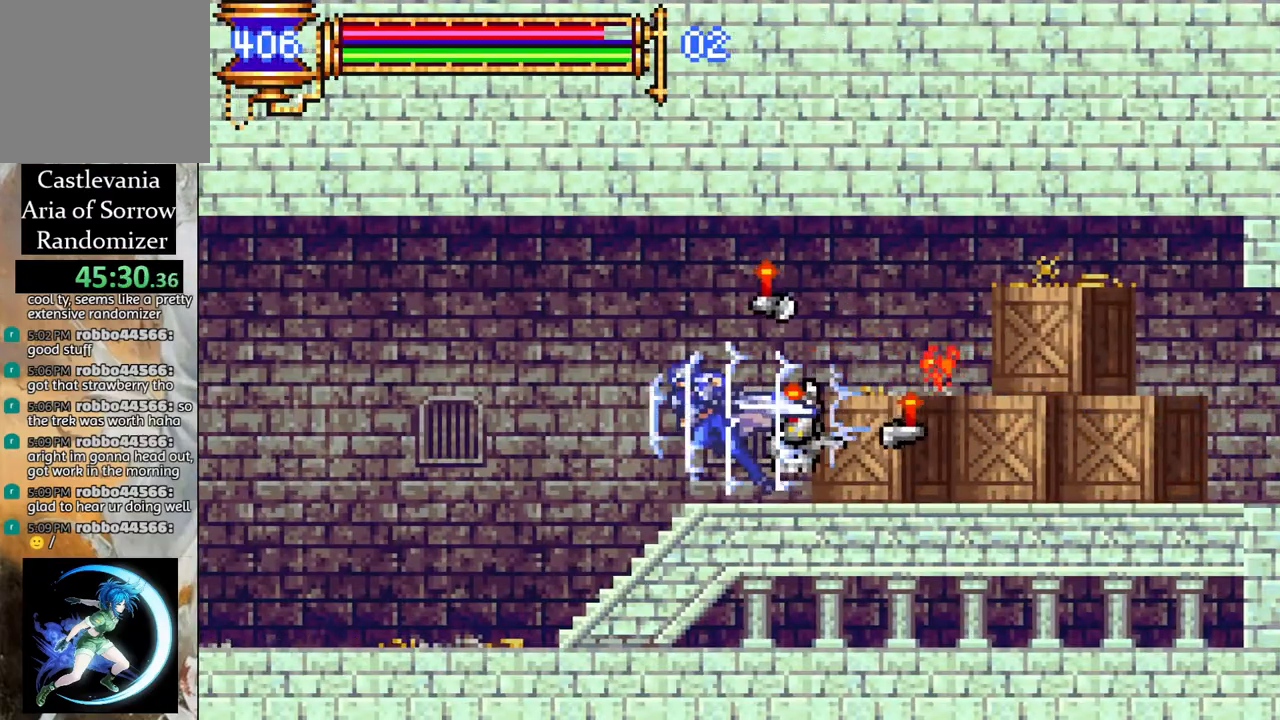
{"buttons": ["CROSS", "R1", "DPAD_LEFT"], "left_stick": "center", "right_stick": "center", "events": [[383, "CROSS", "down"]]}
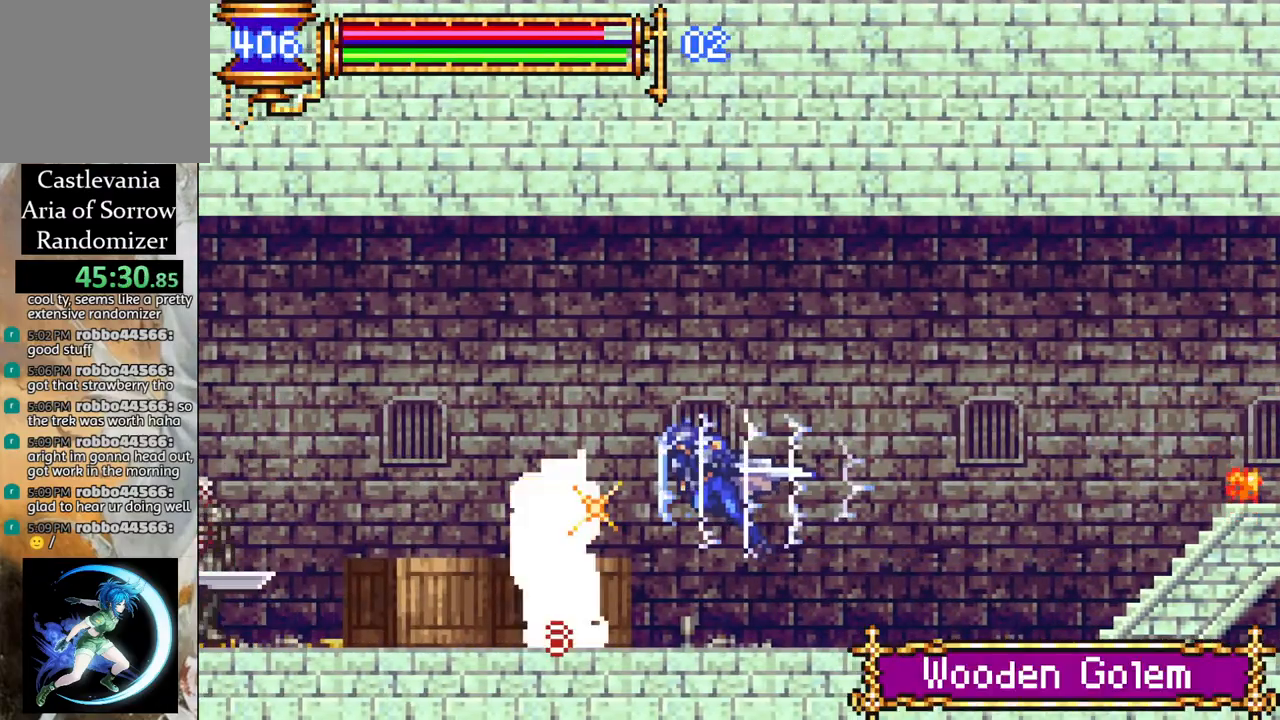
{"buttons": ["R1", "DPAD_LEFT"], "left_stick": "center", "right_stick": "center", "events": [[250, "CROSS", "up"]]}
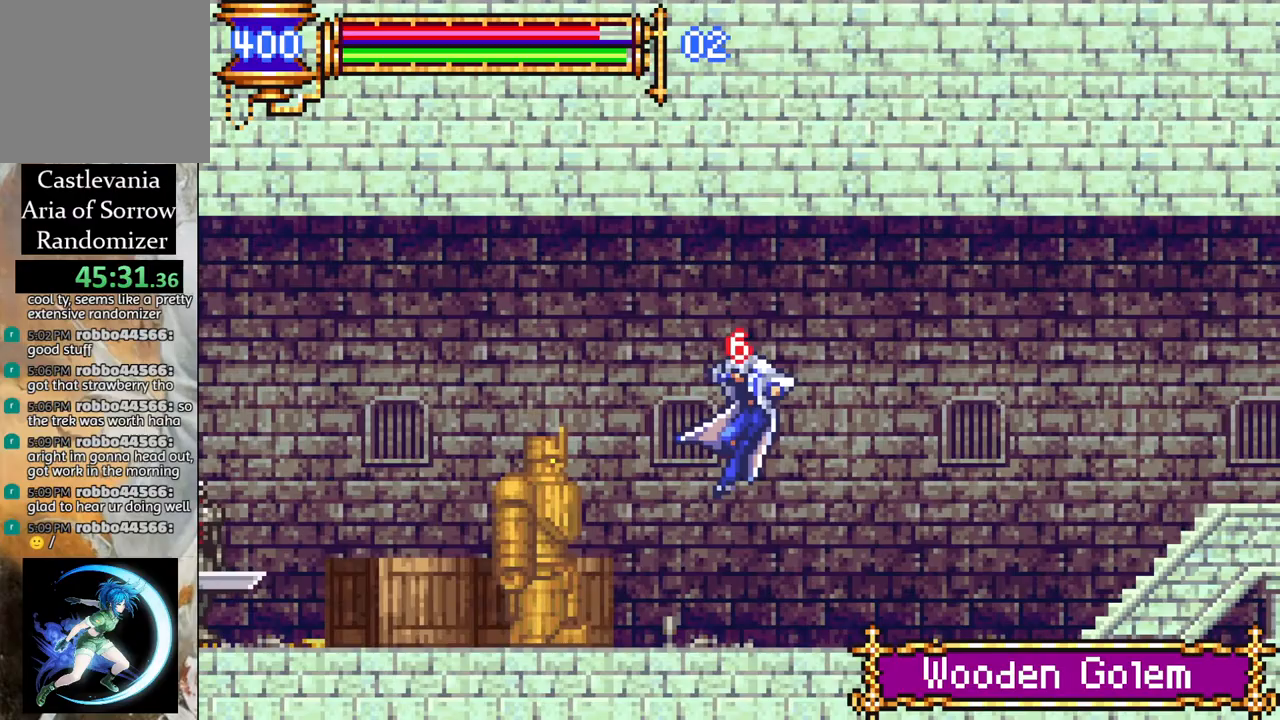
{"buttons": ["CROSS", "R1"], "left_stick": "center", "right_stick": "center", "events": [[33, "R1", "up"], [67, "DPAD_LEFT", "up"], [233, "CROSS", "down"], [283, "R1", "down"]]}